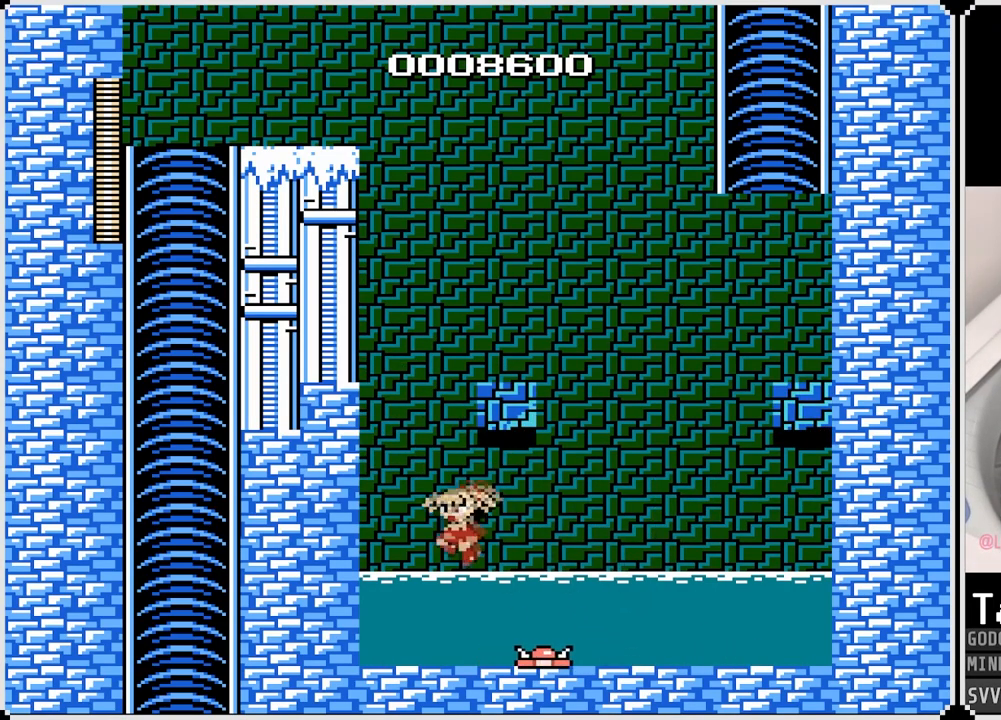
Gameplay with a controller (PlayStation layout); each line is a JSON object with the inputs held at the frame after it. "events" lists button and stick changes between this image and that frame as [ms after this image, input, new state], when the widget could be followed in between.
{"buttons": [], "left_stick": "center", "right_stick": "center", "events": [[133, "DPAD_LEFT", "up"]]}
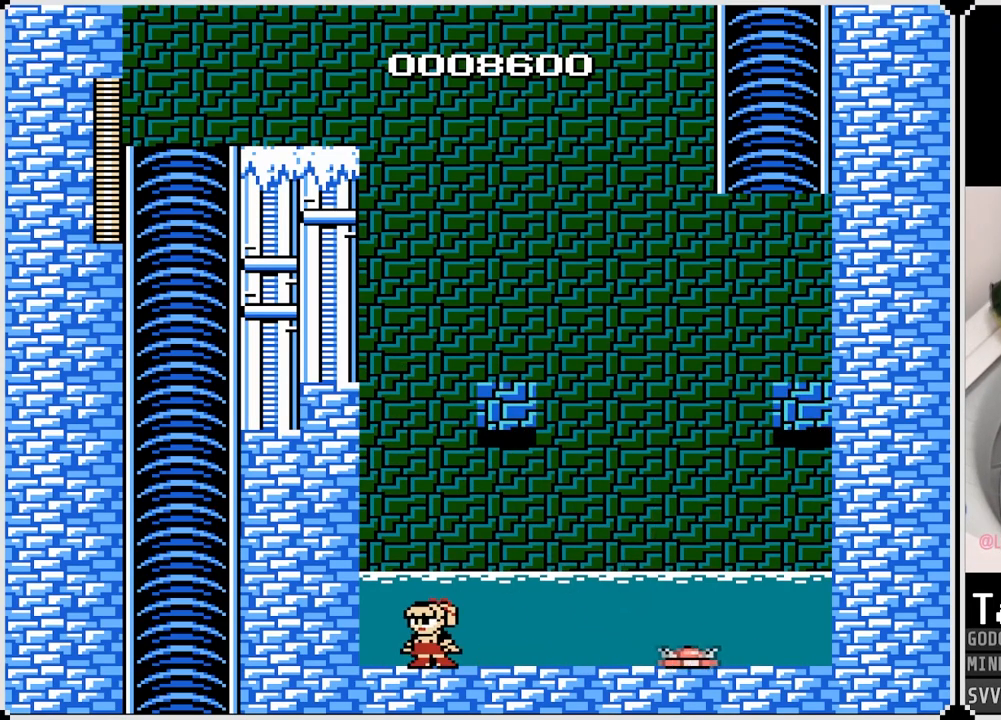
{"buttons": ["DPAD_RIGHT"], "left_stick": "center", "right_stick": "center", "events": [[267, "DPAD_RIGHT", "down"]]}
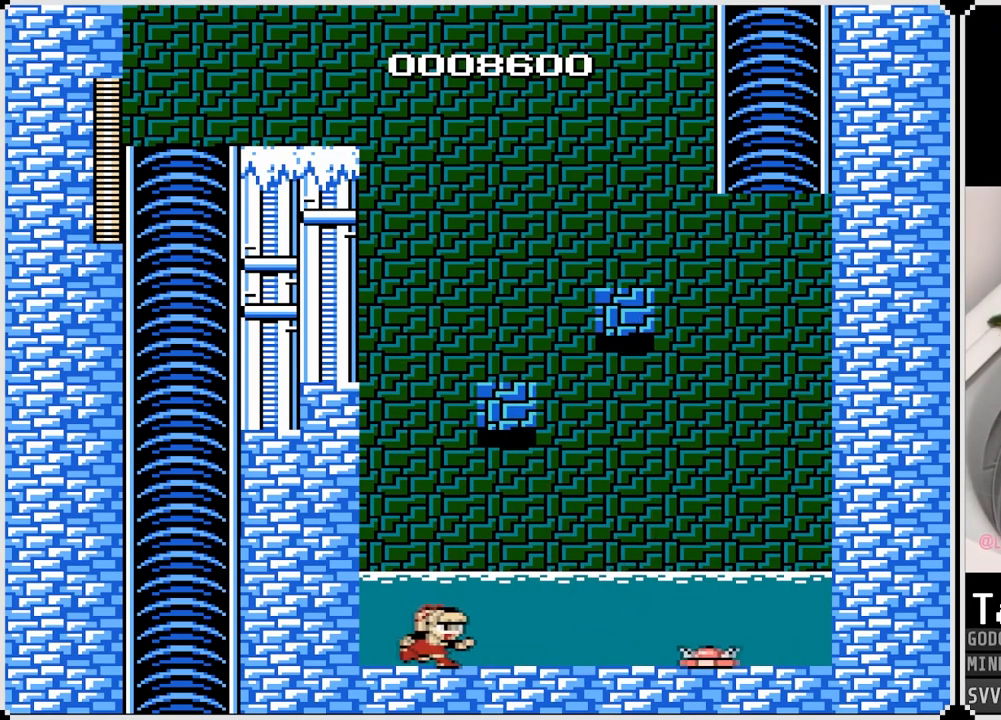
{"buttons": ["DPAD_RIGHT"], "left_stick": "center", "right_stick": "center", "events": [[183, "DPAD_RIGHT", "up"], [267, "CROSS", "down"], [300, "DPAD_RIGHT", "down"], [483, "CROSS", "up"]]}
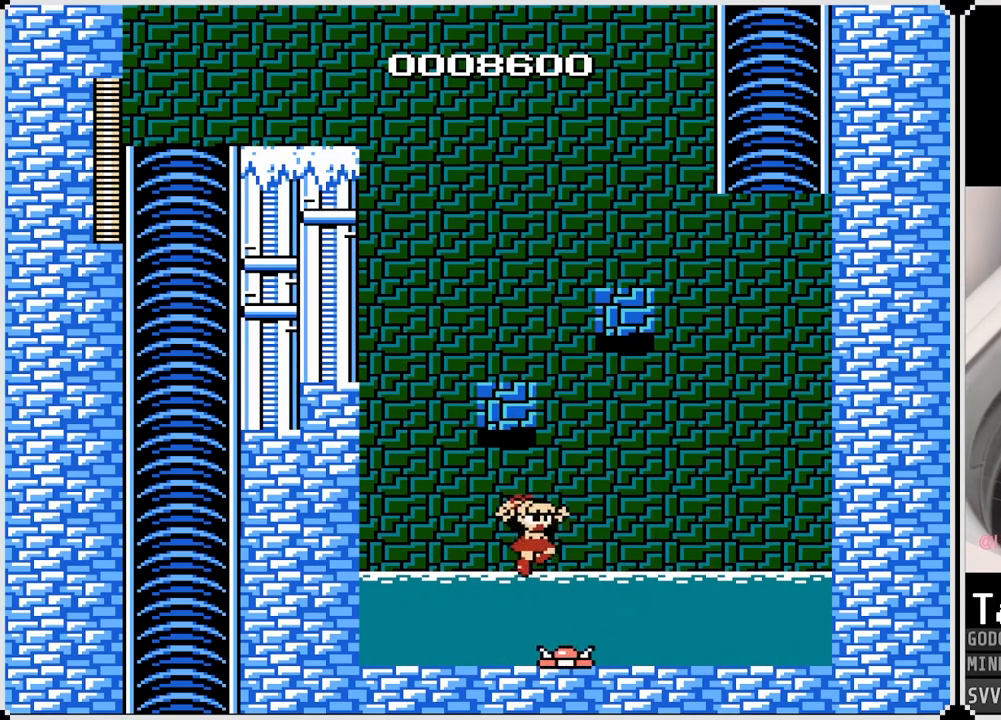
{"buttons": [], "left_stick": "center", "right_stick": "center", "events": [[400, "DPAD_RIGHT", "up"]]}
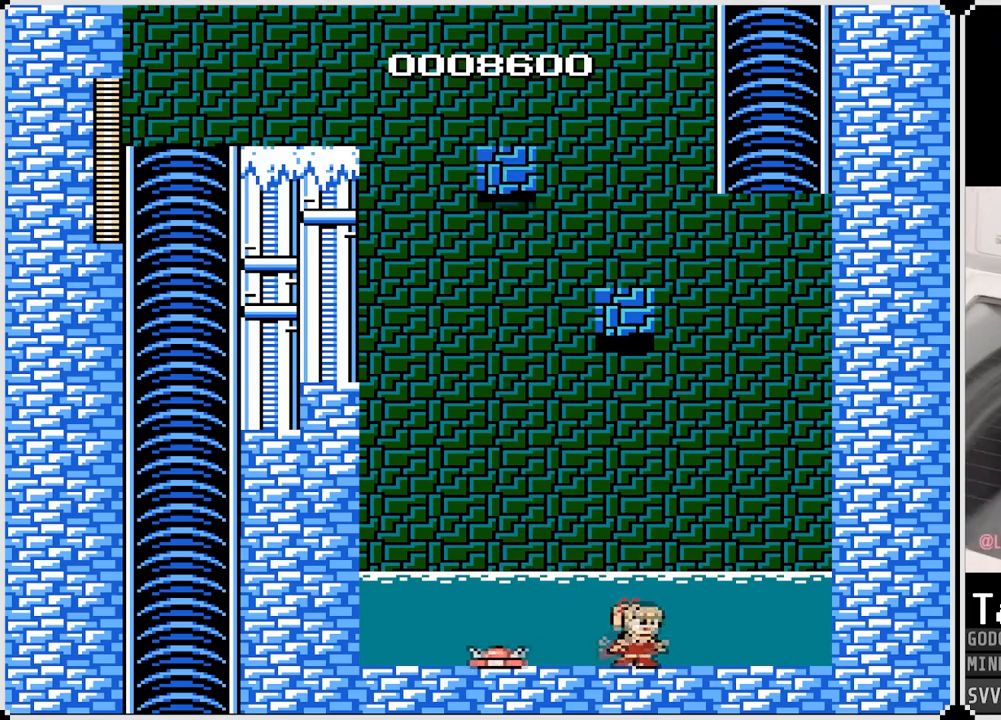
{"buttons": ["DPAD_LEFT"], "left_stick": "center", "right_stick": "center", "events": [[383, "DPAD_LEFT", "down"]]}
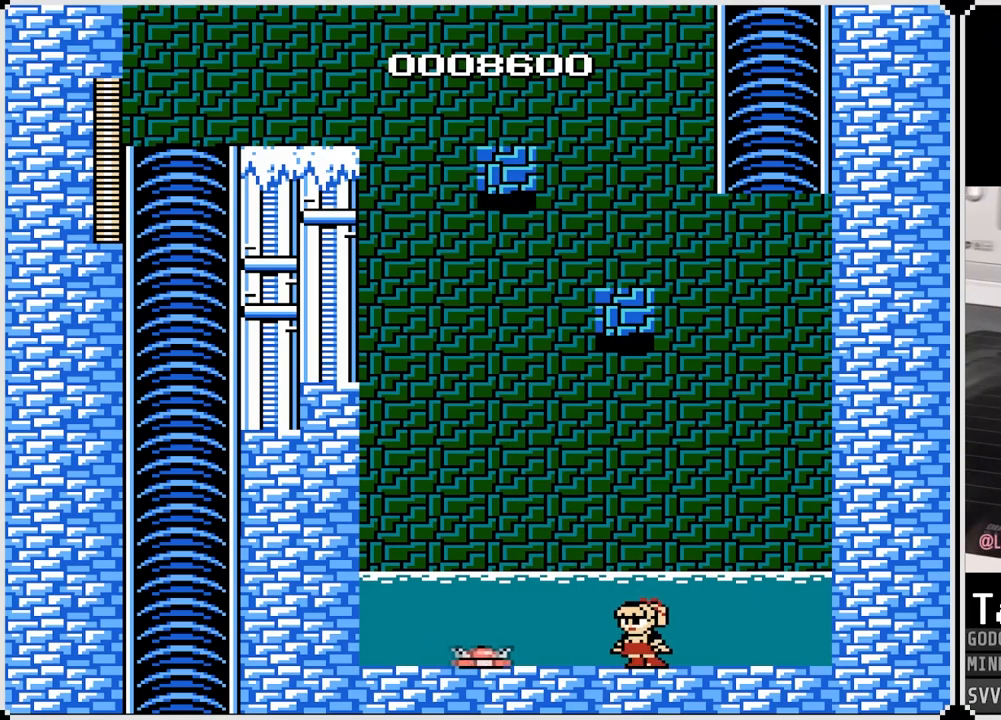
{"buttons": ["CROSS", "DPAD_LEFT"], "left_stick": "center", "right_stick": "center", "events": [[50, "CROSS", "down"]]}
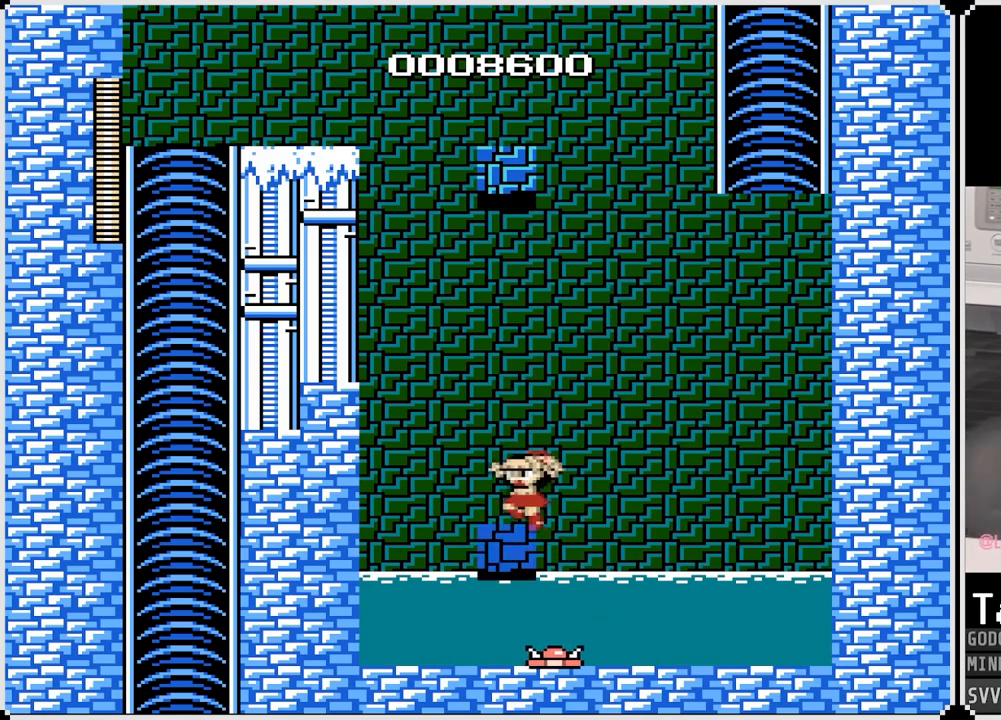
{"buttons": [], "left_stick": "center", "right_stick": "center", "events": [[67, "CROSS", "up"], [350, "DPAD_LEFT", "up"]]}
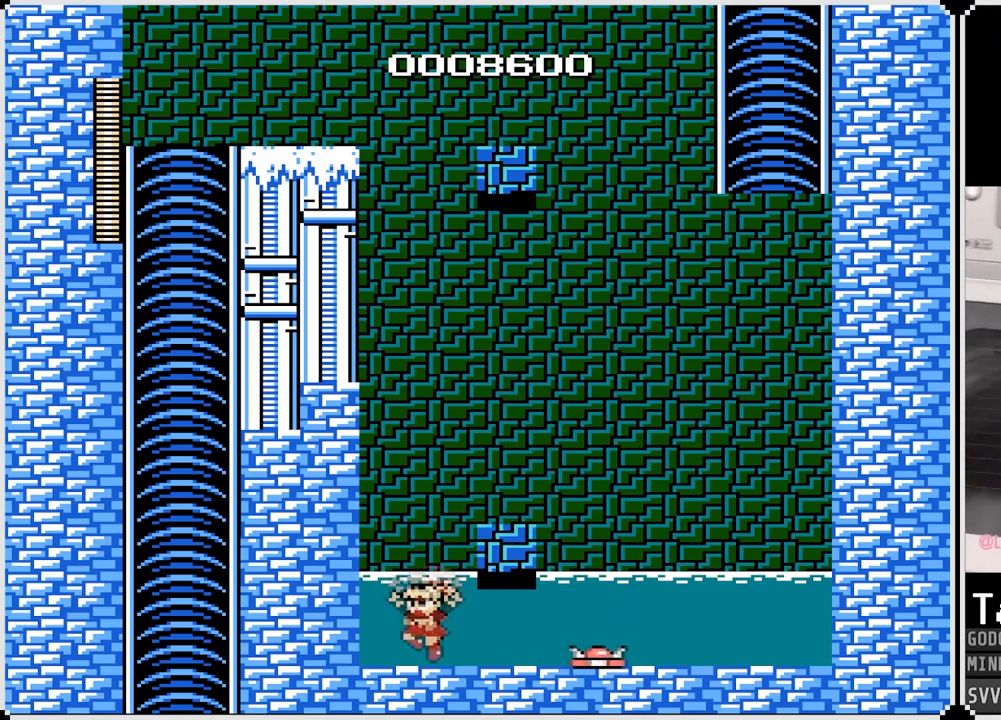
{"buttons": ["CROSS", "DPAD_RIGHT"], "left_stick": "center", "right_stick": "center", "events": [[167, "CROSS", "down"], [217, "DPAD_RIGHT", "down"]]}
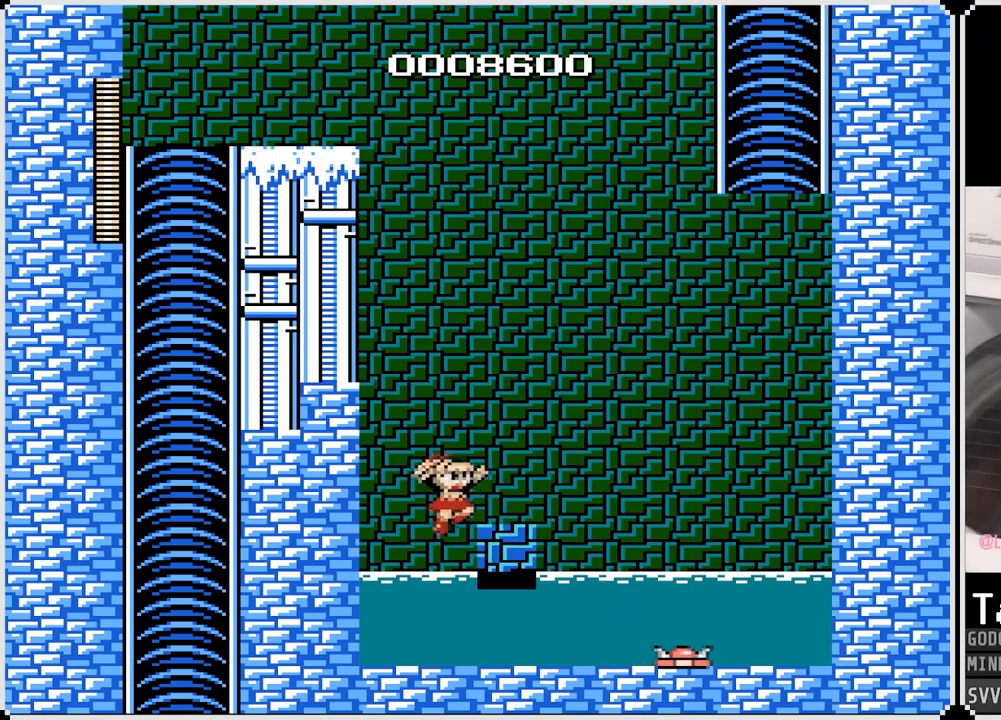
{"buttons": ["CROSS", "DPAD_LEFT"], "left_stick": "center", "right_stick": "center", "events": [[83, "CROSS", "up"], [167, "DPAD_RIGHT", "up"], [333, "CROSS", "down"], [333, "DPAD_LEFT", "down"]]}
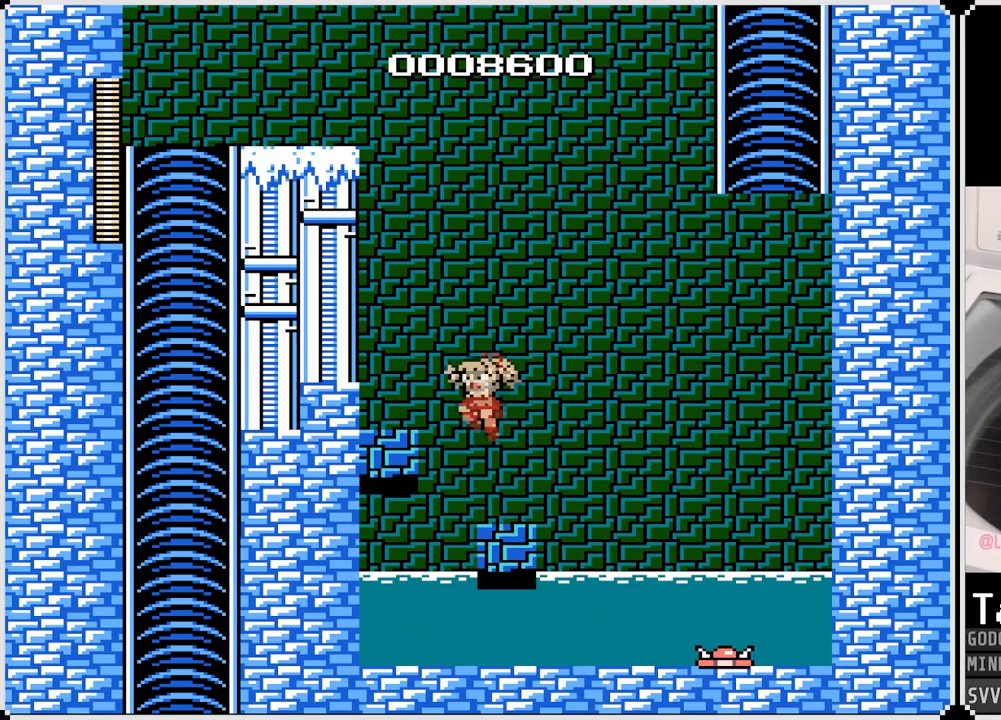
{"buttons": [], "left_stick": "center", "right_stick": "center", "events": [[183, "CROSS", "up"], [433, "DPAD_LEFT", "up"]]}
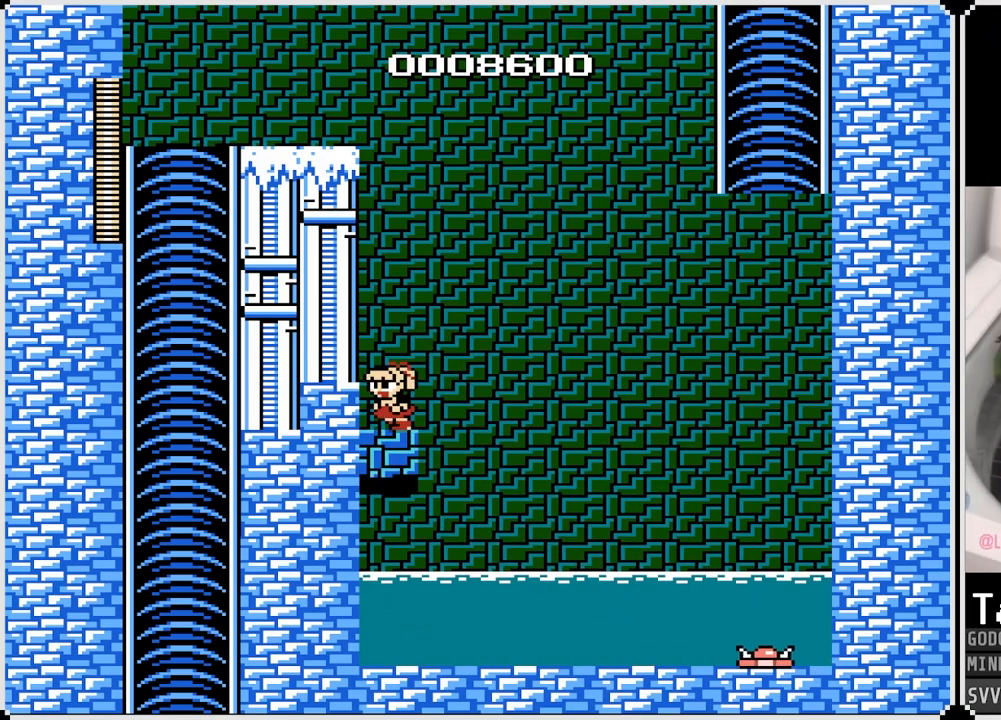
{"buttons": ["CROSS", "DPAD_RIGHT"], "left_stick": "center", "right_stick": "center", "events": [[50, "DPAD_RIGHT", "down"], [367, "CROSS", "down"]]}
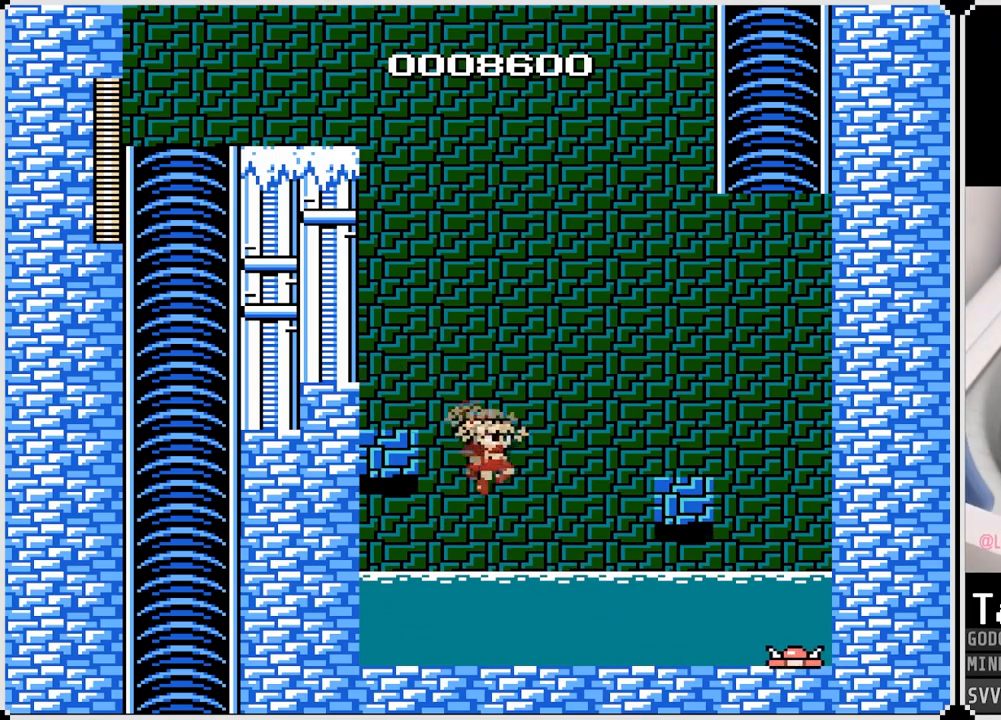
{"buttons": ["CROSS", "DPAD_RIGHT"], "left_stick": "center", "right_stick": "center", "events": [[167, "CROSS", "up"], [333, "CROSS", "down"]]}
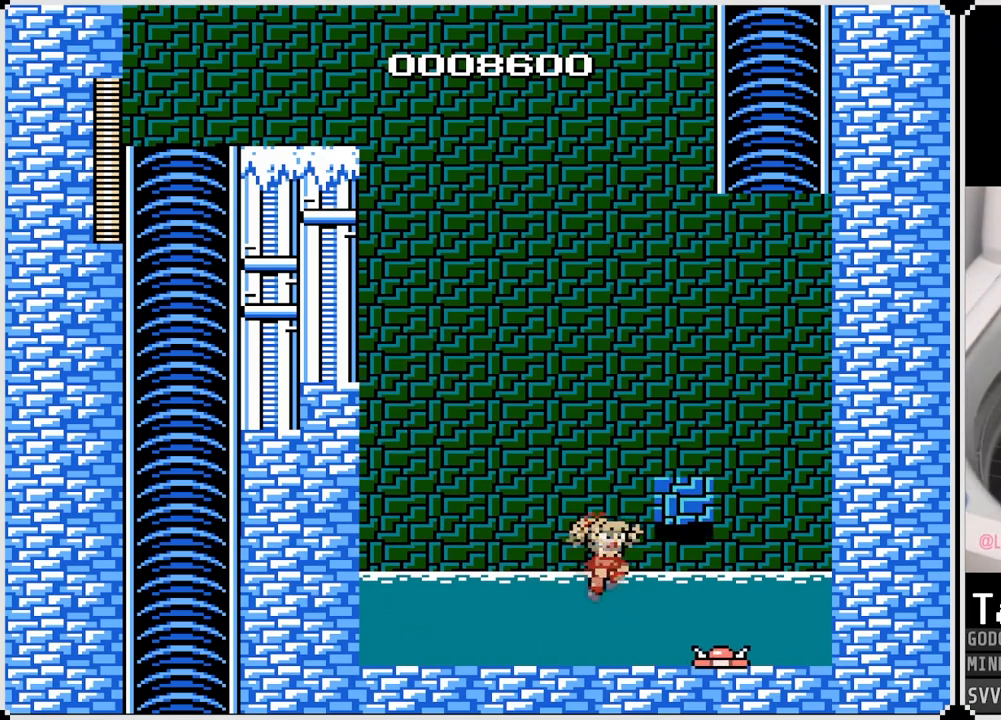
{"buttons": ["DPAD_RIGHT"], "left_stick": "center", "right_stick": "center", "events": [[483, "CROSS", "up"]]}
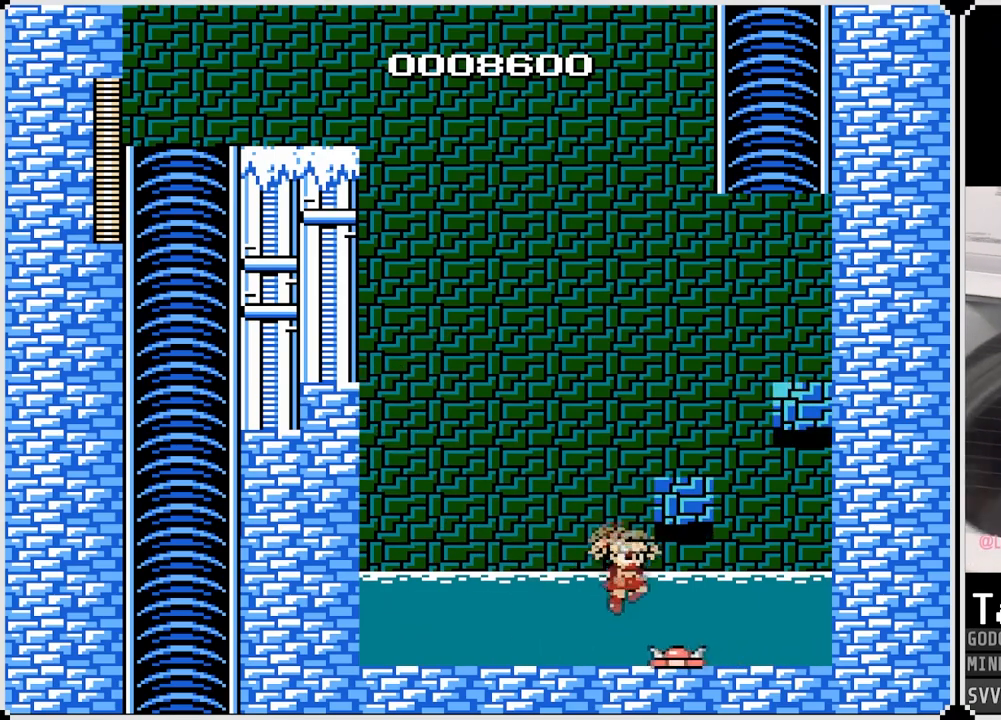
{"buttons": ["DPAD_LEFT"], "left_stick": "center", "right_stick": "center", "events": [[17, "DPAD_LEFT", "down"], [33, "DPAD_RIGHT", "up"], [117, "CROSS", "down"], [317, "CROSS", "up"]]}
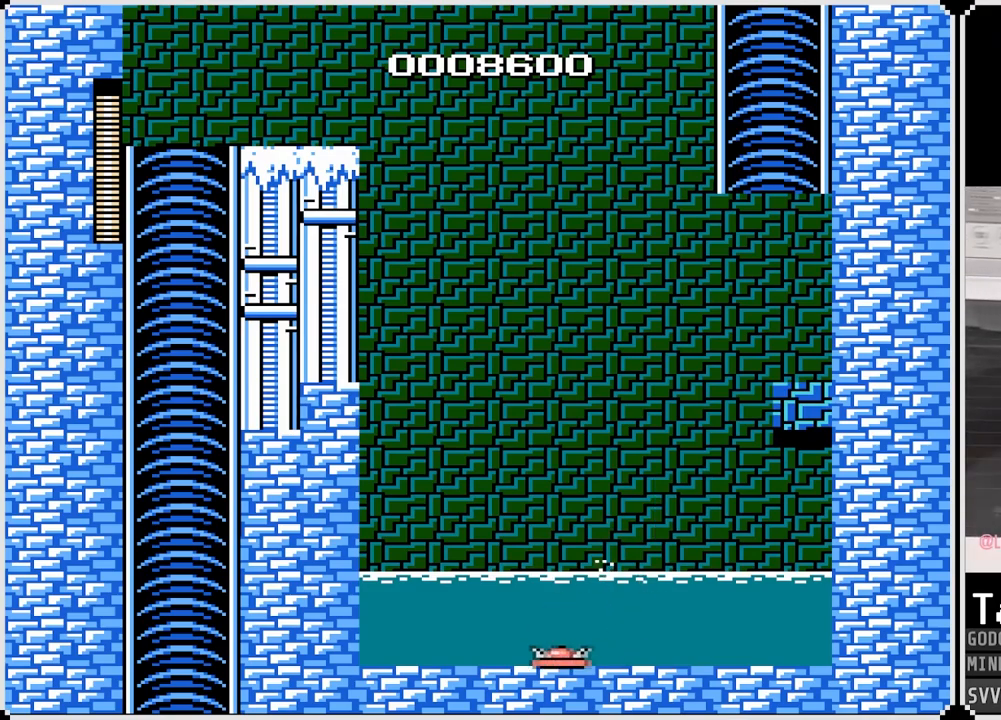
{"buttons": [], "left_stick": "center", "right_stick": "center", "events": [[17, "DPAD_LEFT", "up"]]}
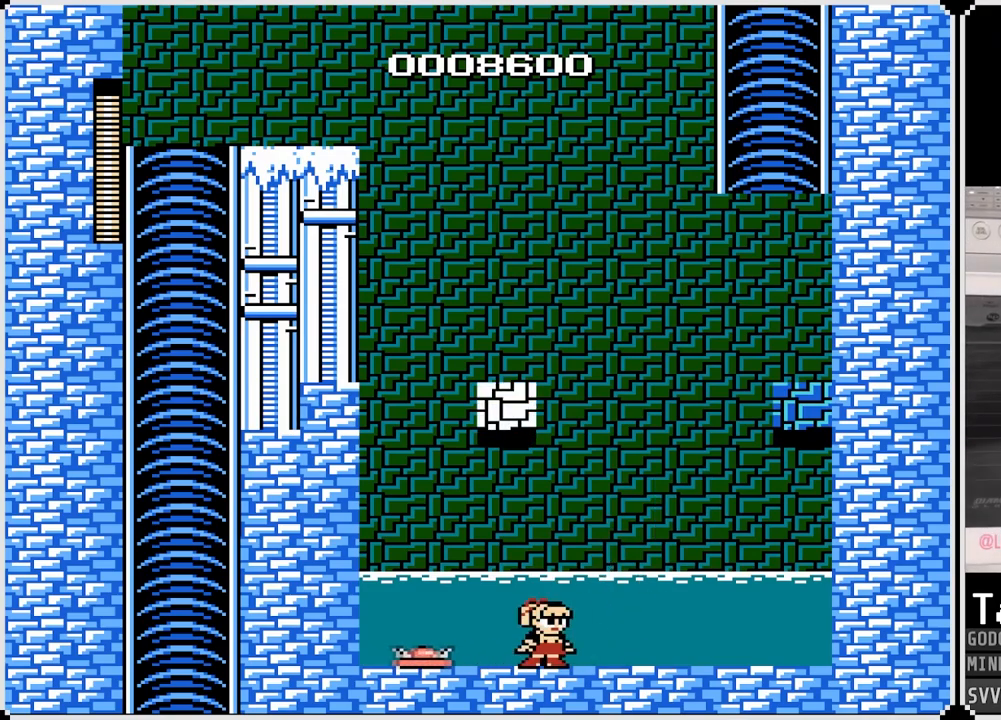
{"buttons": ["DPAD_LEFT"], "left_stick": "center", "right_stick": "center", "events": [[17, "DPAD_LEFT", "down"], [167, "CROSS", "down"], [333, "CROSS", "up"]]}
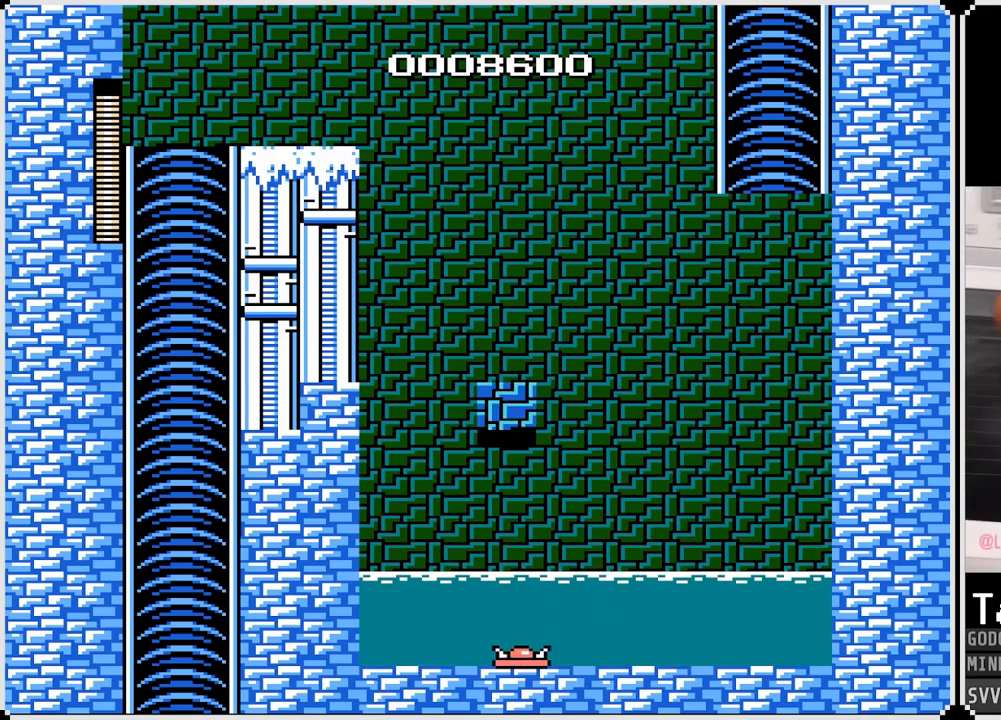
{"buttons": ["DPAD_RIGHT"], "left_stick": "center", "right_stick": "center", "events": [[433, "DPAD_LEFT", "up"], [433, "DPAD_RIGHT", "down"]]}
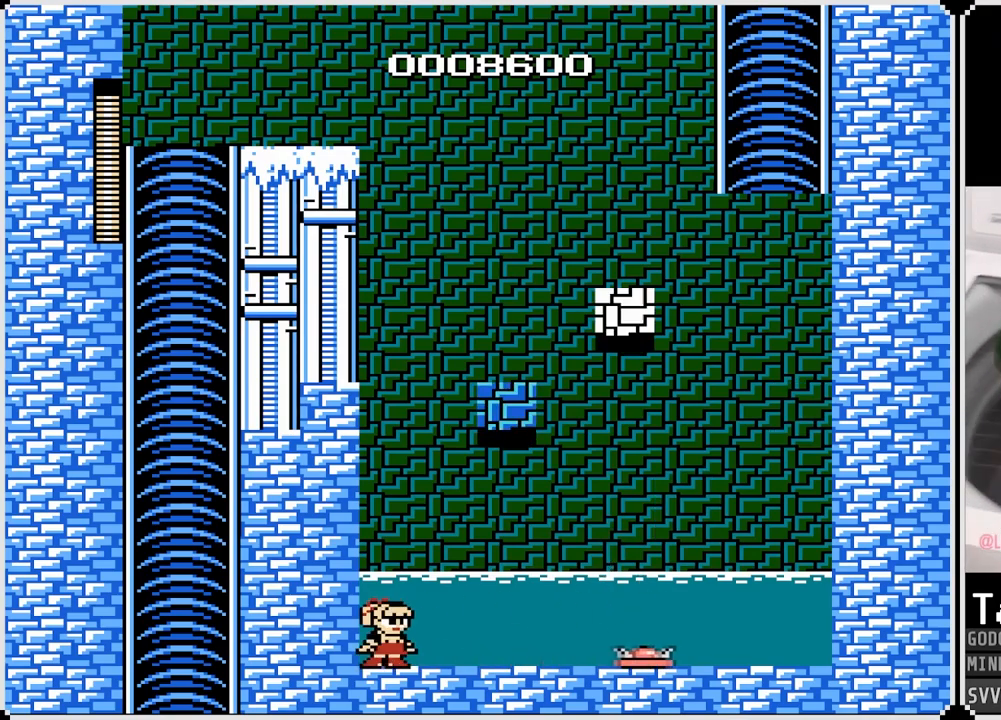
{"buttons": ["DPAD_RIGHT"], "left_stick": "center", "right_stick": "center", "events": [[250, "DPAD_LEFT", "down"], [267, "DPAD_RIGHT", "up"], [450, "DPAD_LEFT", "up"], [450, "DPAD_RIGHT", "down"]]}
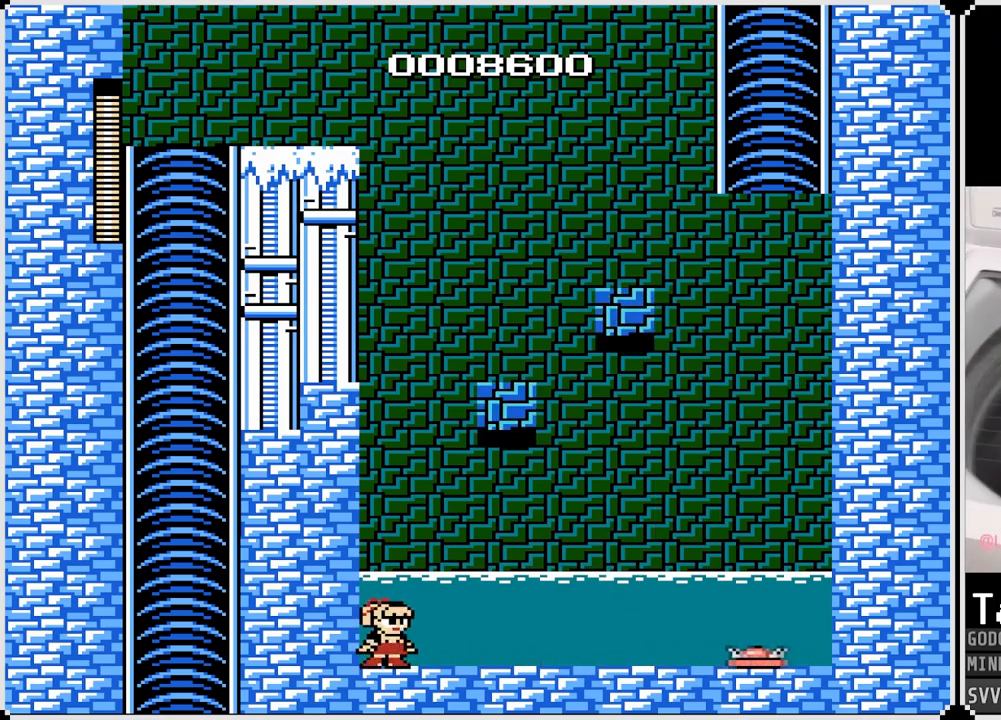
{"buttons": ["DPAD_RIGHT"], "left_stick": "center", "right_stick": "center", "events": [[50, "DPAD_LEFT", "down"], [50, "DPAD_RIGHT", "up"], [183, "DPAD_RIGHT", "down"], [200, "DPAD_LEFT", "up"], [317, "DPAD_LEFT", "down"], [317, "DPAD_RIGHT", "up"], [417, "DPAD_RIGHT", "down"], [433, "DPAD_LEFT", "up"]]}
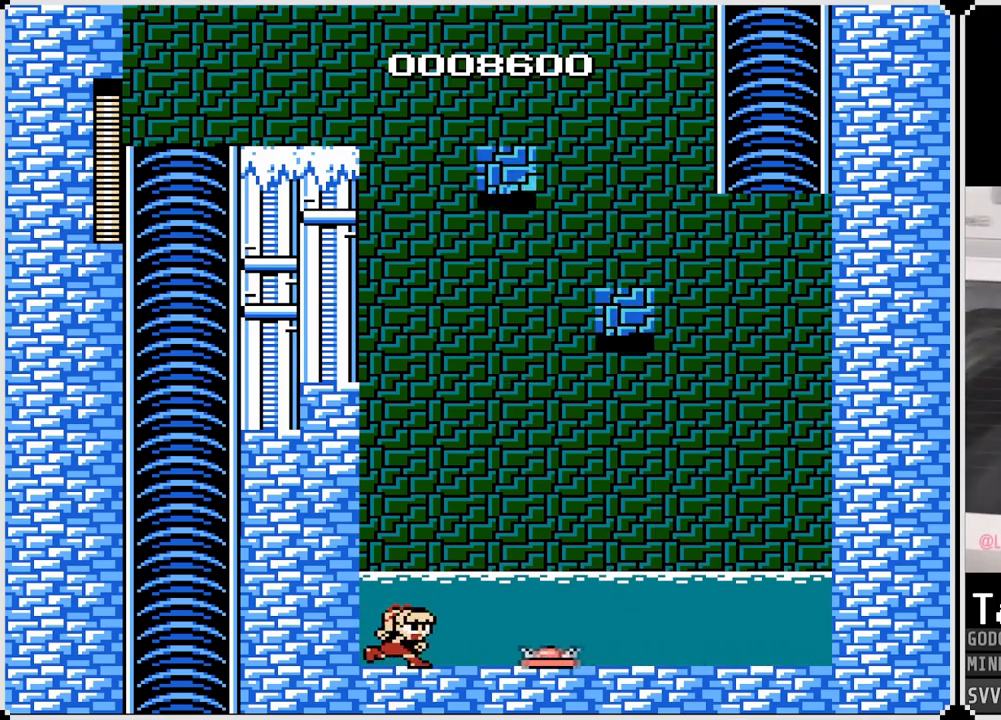
{"buttons": ["CROSS", "DPAD_RIGHT"], "left_stick": "center", "right_stick": "center", "events": [[33, "CROSS", "down"]]}
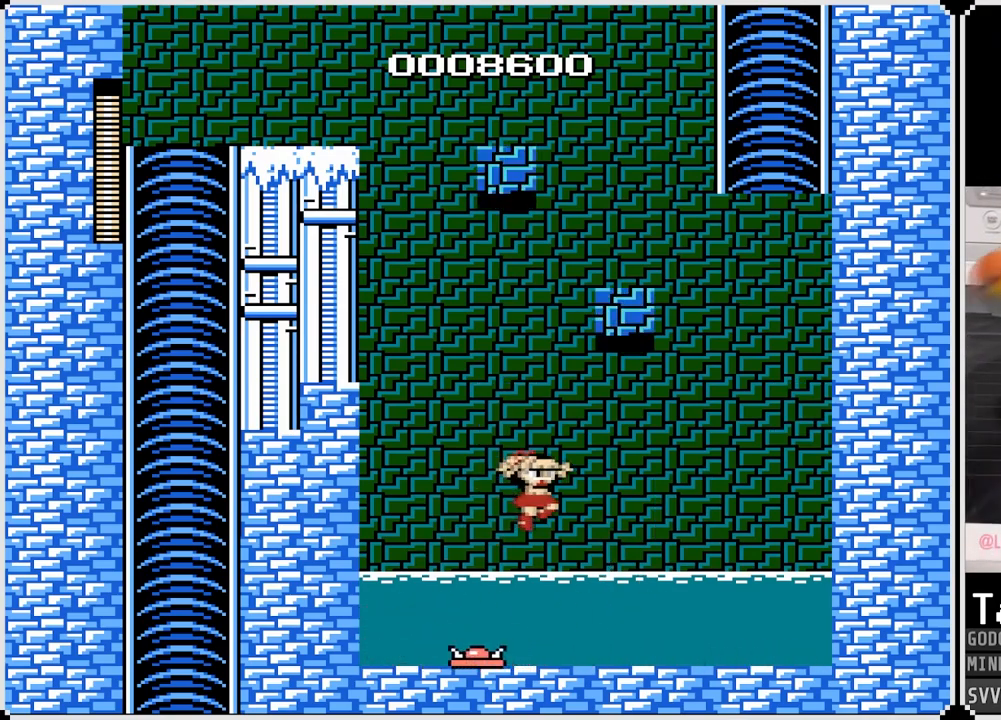
{"buttons": ["SQUARE"], "left_stick": "center", "right_stick": "center", "events": [[17, "CROSS", "up"], [150, "SQUARE", "down"], [250, "SQUARE", "up"], [417, "DPAD_RIGHT", "up"], [417, "SQUARE", "down"]]}
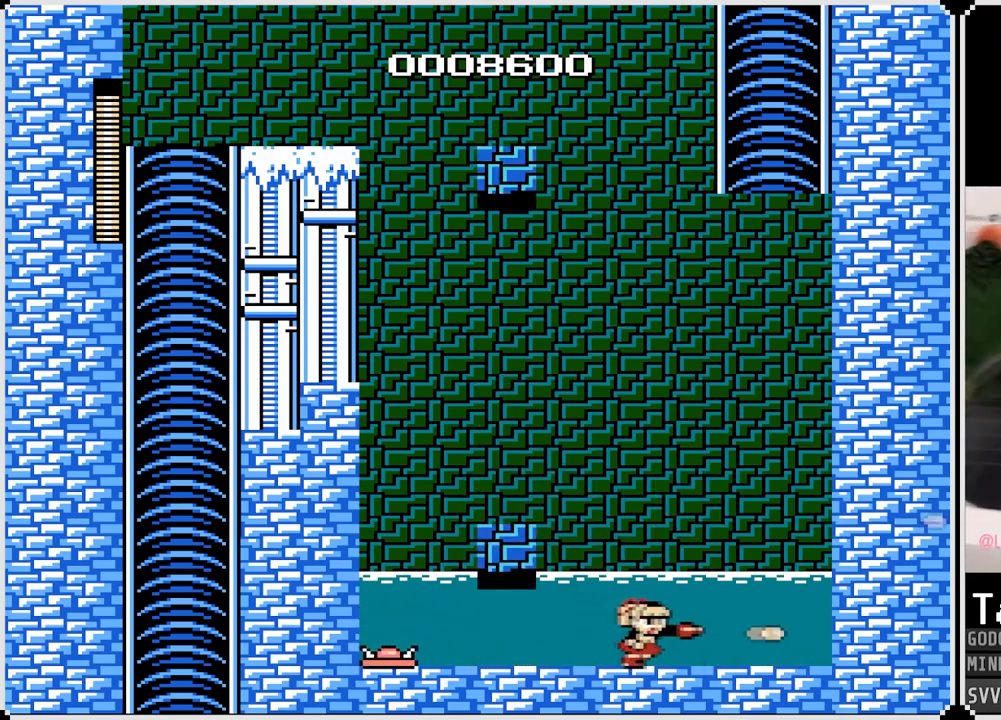
{"buttons": ["CROSS", "DPAD_LEFT"], "left_stick": "center", "right_stick": "center", "events": [[17, "SQUARE", "up"], [50, "DPAD_LEFT", "down"], [267, "CROSS", "down"]]}
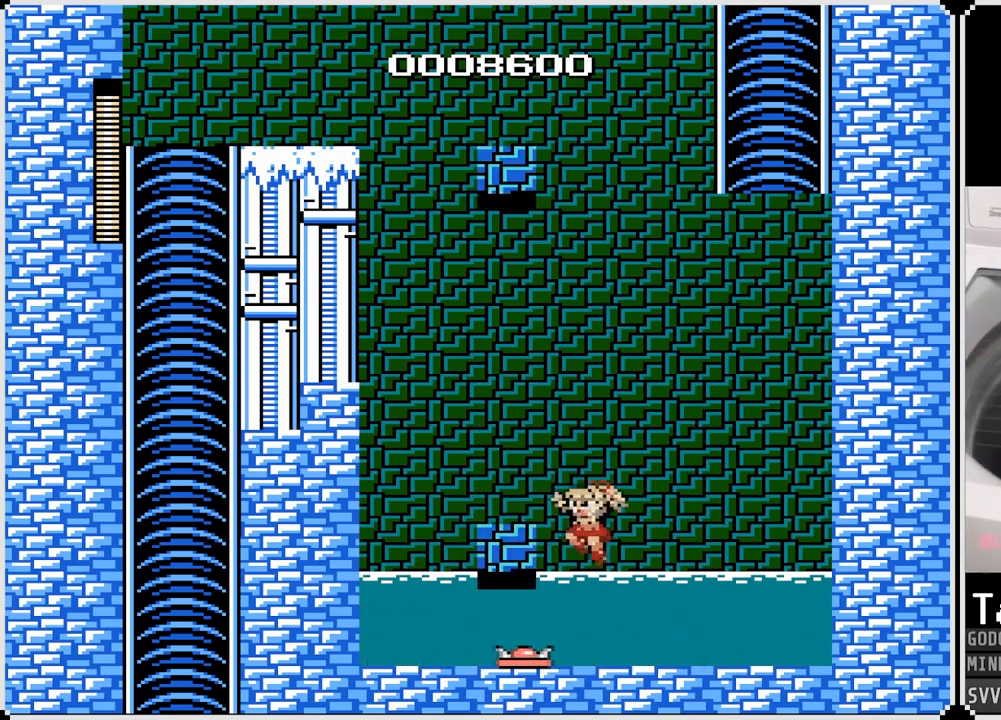
{"buttons": ["CROSS", "DPAD_LEFT"], "left_stick": "center", "right_stick": "center", "events": [[167, "CROSS", "up"], [283, "DPAD_LEFT", "up"], [317, "DPAD_LEFT", "down"], [350, "CROSS", "down"]]}
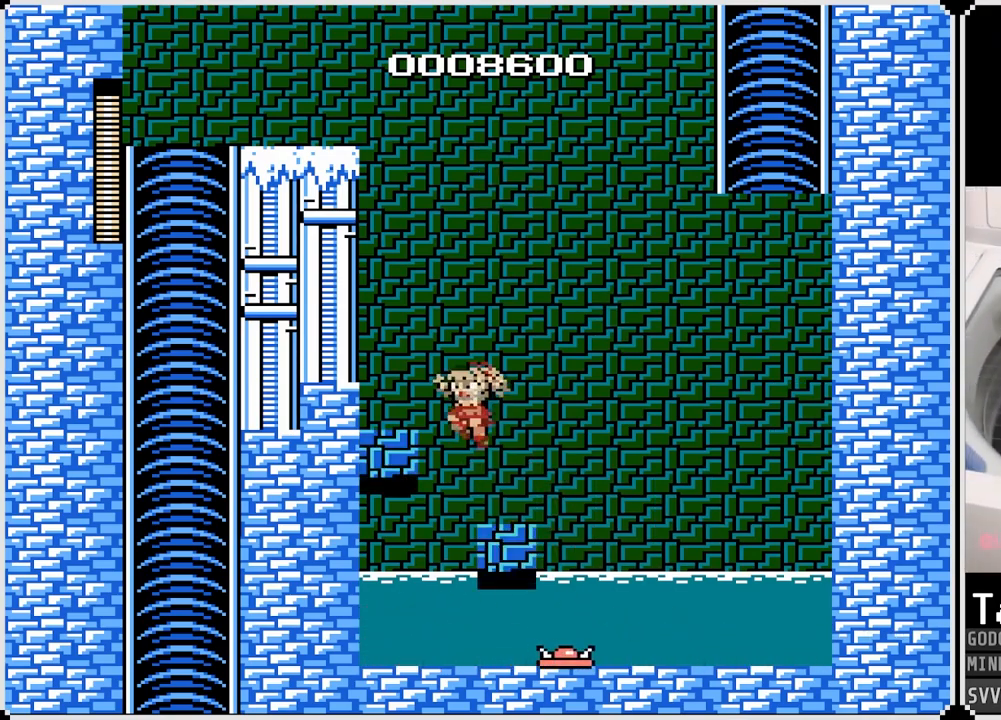
{"buttons": [], "left_stick": "center", "right_stick": "center", "events": [[233, "CROSS", "up"], [350, "DPAD_LEFT", "up"]]}
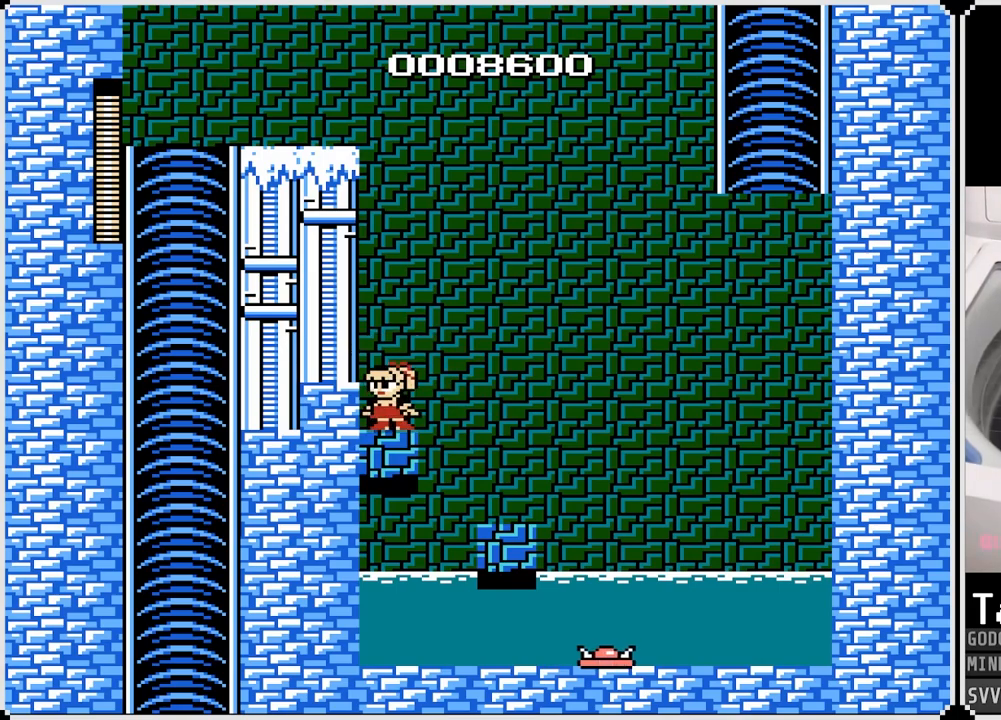
{"buttons": ["CROSS", "DPAD_RIGHT"], "left_stick": "center", "right_stick": "center", "events": [[100, "DPAD_RIGHT", "down"], [333, "CROSS", "down"]]}
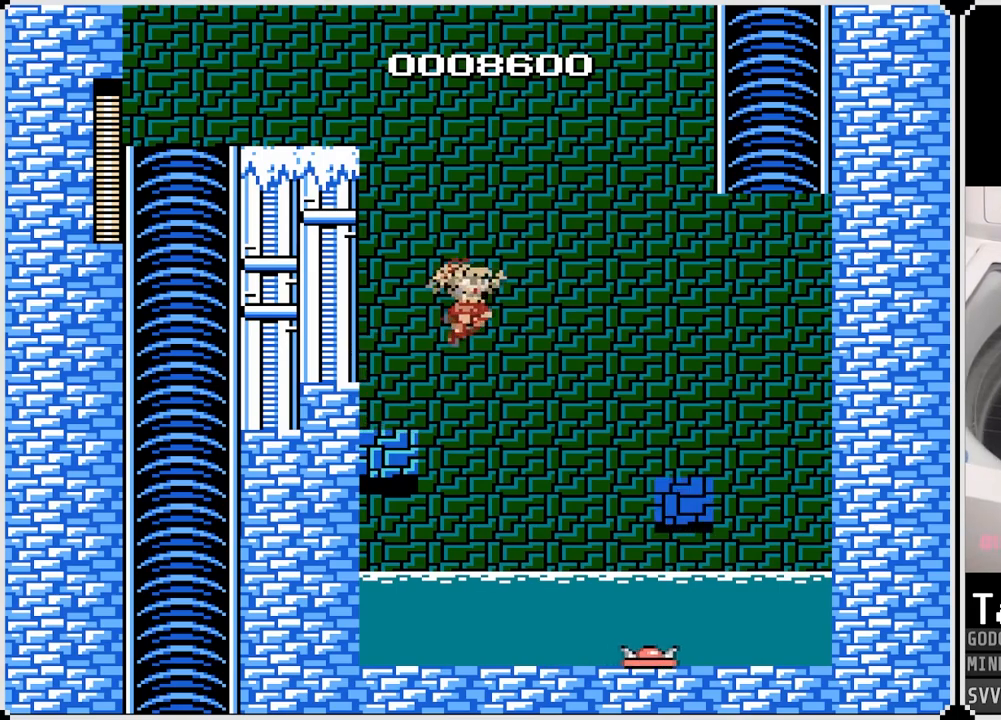
{"buttons": ["CROSS", "DPAD_RIGHT"], "left_stick": "center", "right_stick": "center", "events": []}
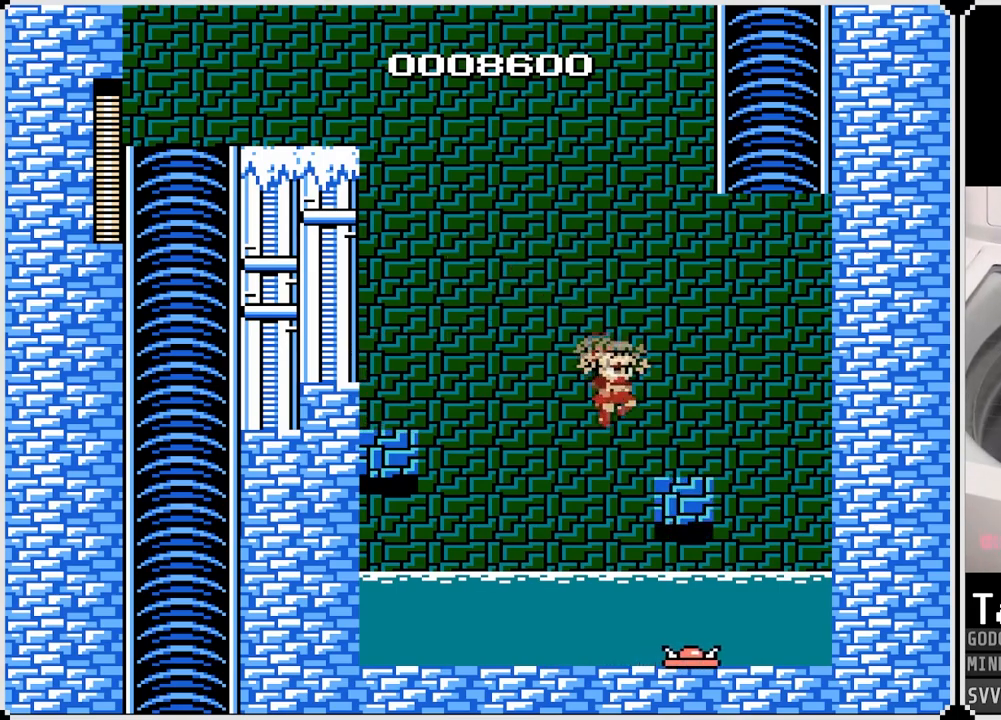
{"buttons": ["CROSS", "DPAD_RIGHT"], "left_stick": "center", "right_stick": "center", "events": [[17, "CROSS", "up"], [167, "CROSS", "down"]]}
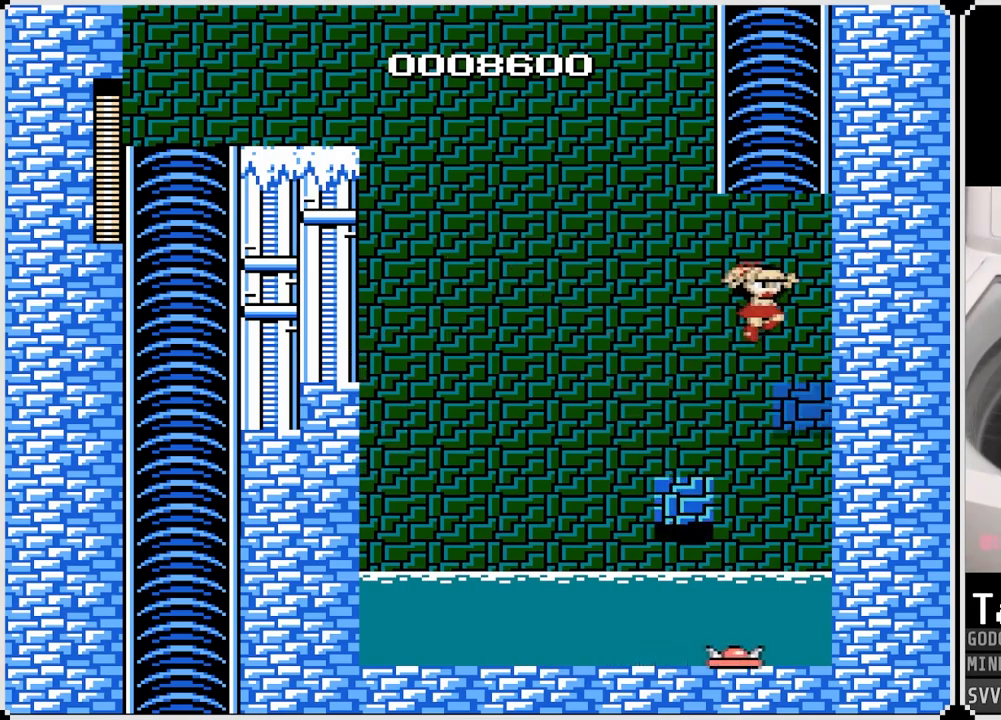
{"buttons": [], "left_stick": "center", "right_stick": "center", "events": [[200, "CROSS", "up"], [317, "DPAD_RIGHT", "up"]]}
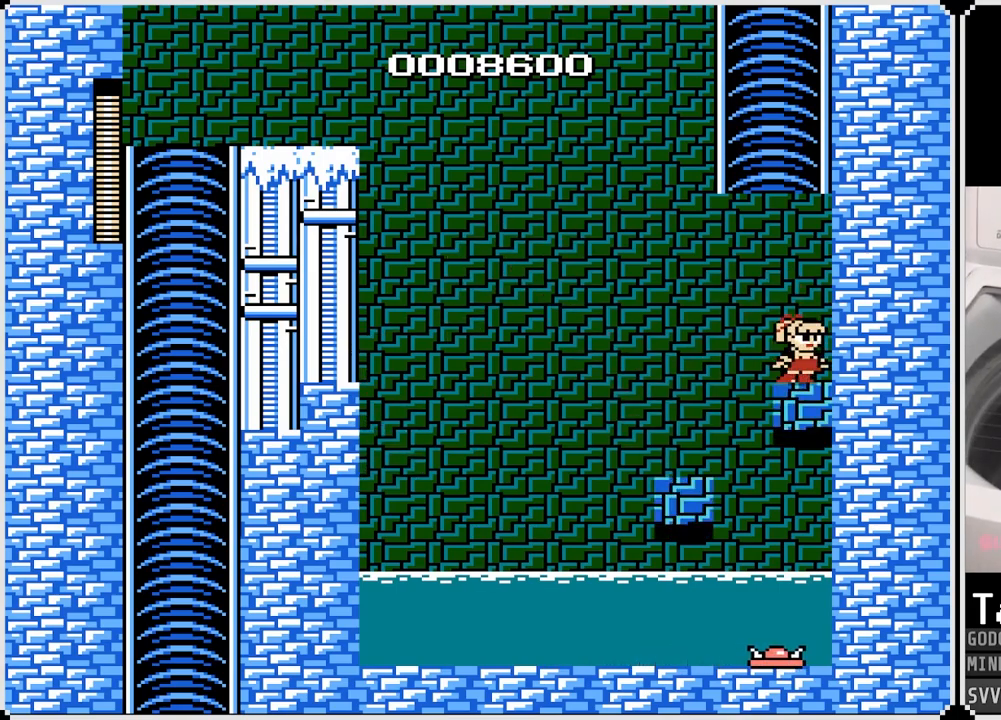
{"buttons": [], "left_stick": "center", "right_stick": "center", "events": []}
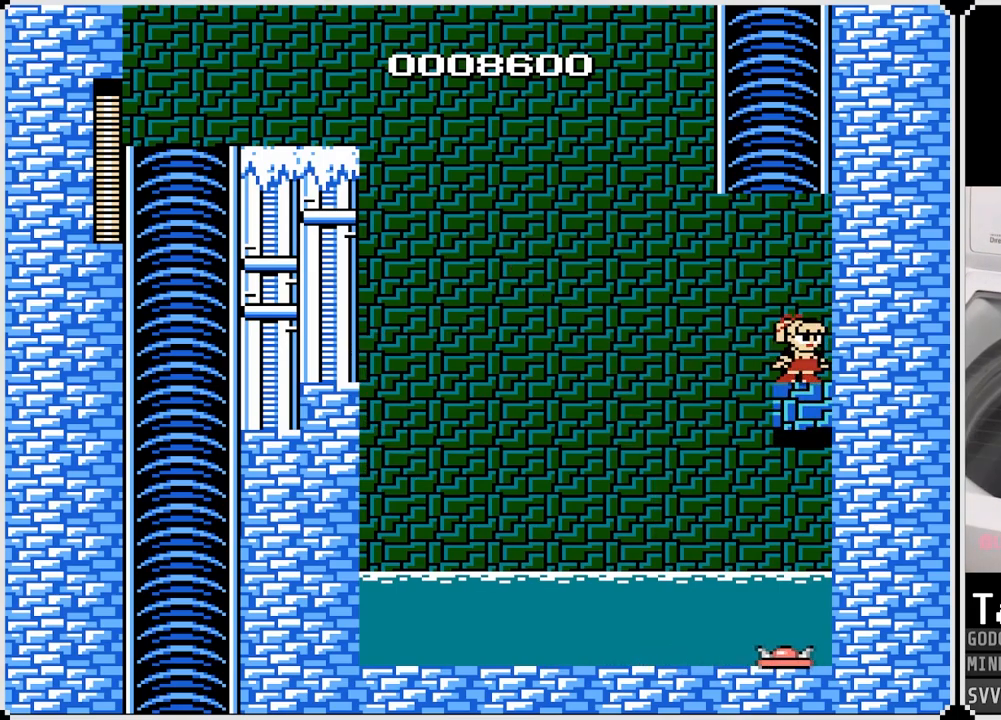
{"buttons": ["DPAD_LEFT"], "left_stick": "center", "right_stick": "center", "events": [[333, "DPAD_LEFT", "down"]]}
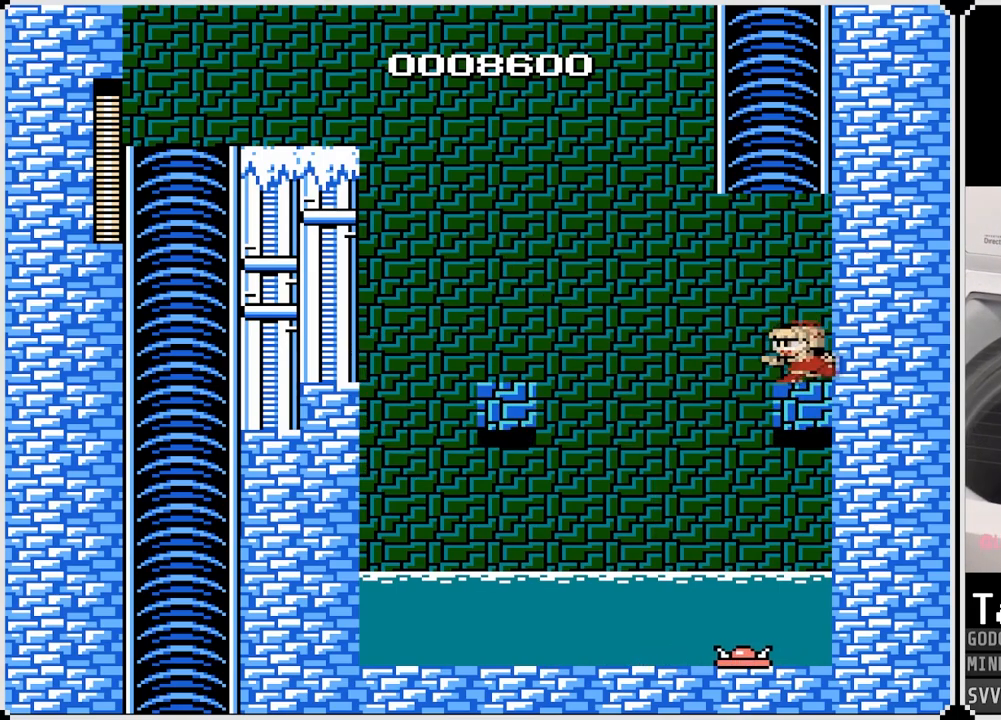
{"buttons": ["CROSS", "DPAD_LEFT"], "left_stick": "center", "right_stick": "center", "events": [[50, "CROSS", "down"]]}